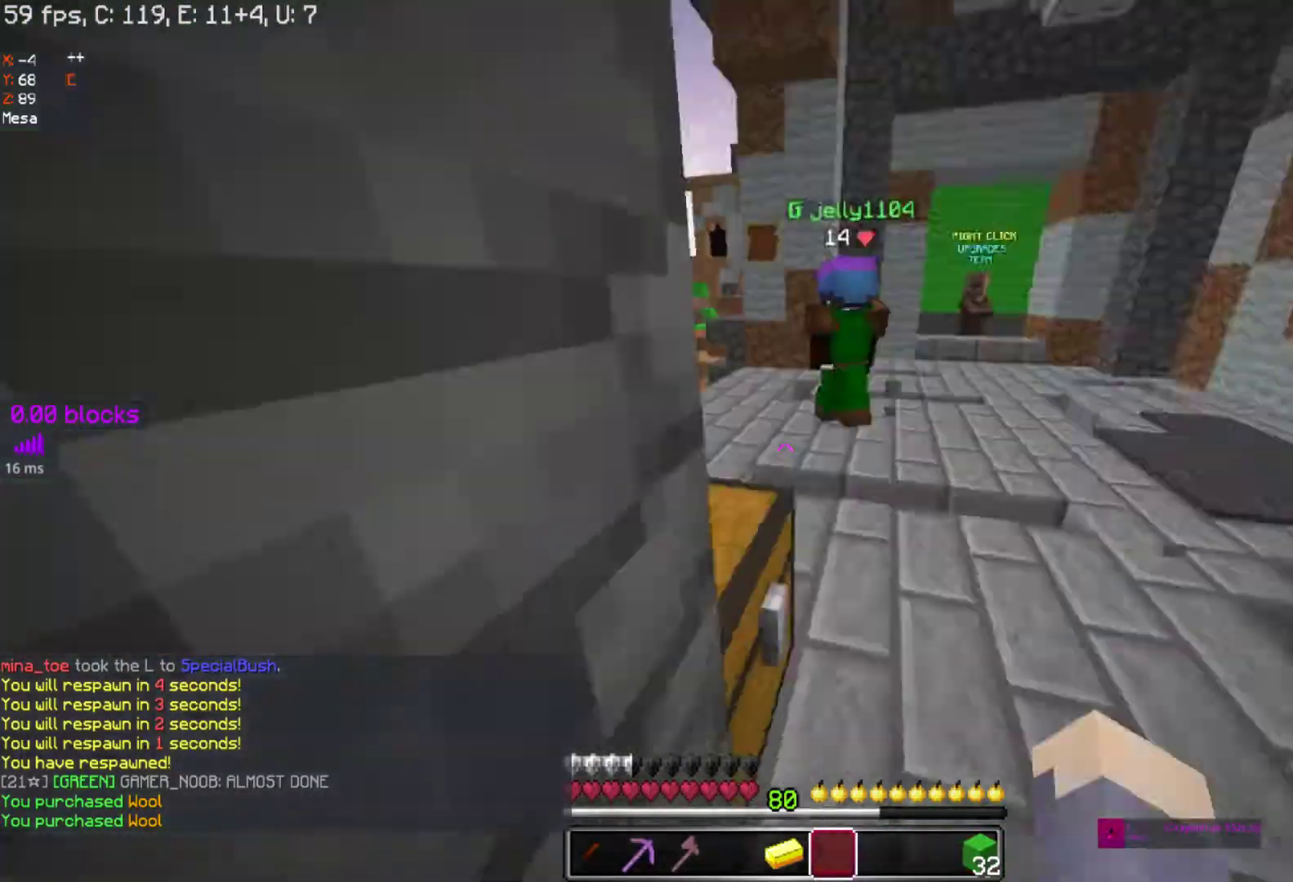
Gameplay with keyboard and mouse; each line is a JSON object with the keys and mouse buttons held at the frame after it. "events" lists presses ("down") and releases ("up") of "a", "d", "s", "space", "w", "mouse_left" and "mouse_right" between this image and that frame as [ms after this image, input, new state], when the widget could be followed in between. "mouse_left", "mouse_right" = the "left", "right" buttons of the "mouse" list. No other keys are recorded. Fast repeated clicks can show as one long hold. Mouse movement is not recorded.
{"keys": ["w"], "mouse": [], "events": []}
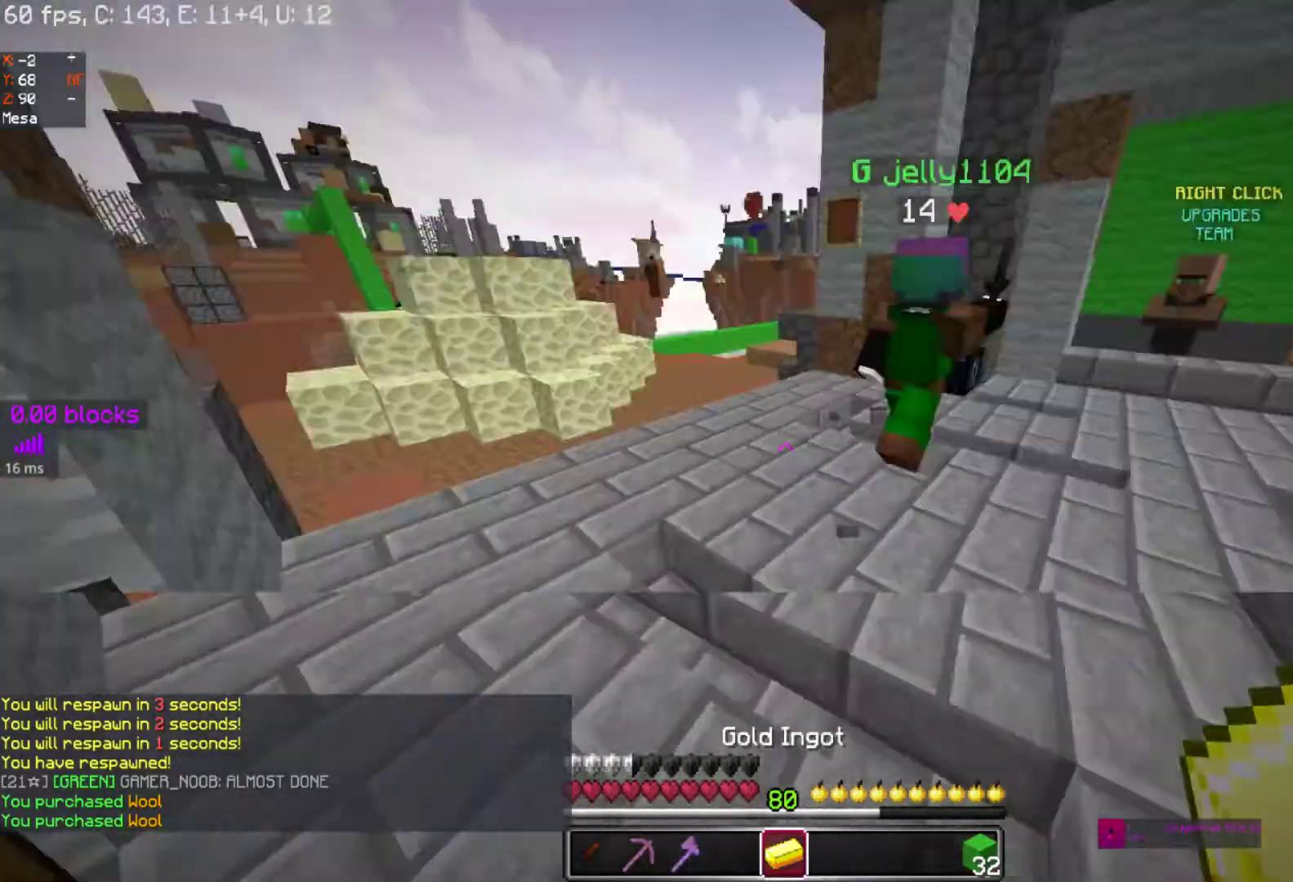
{"keys": ["w"], "mouse": [], "events": [[233, "space", "down"], [483, "space", "up"]]}
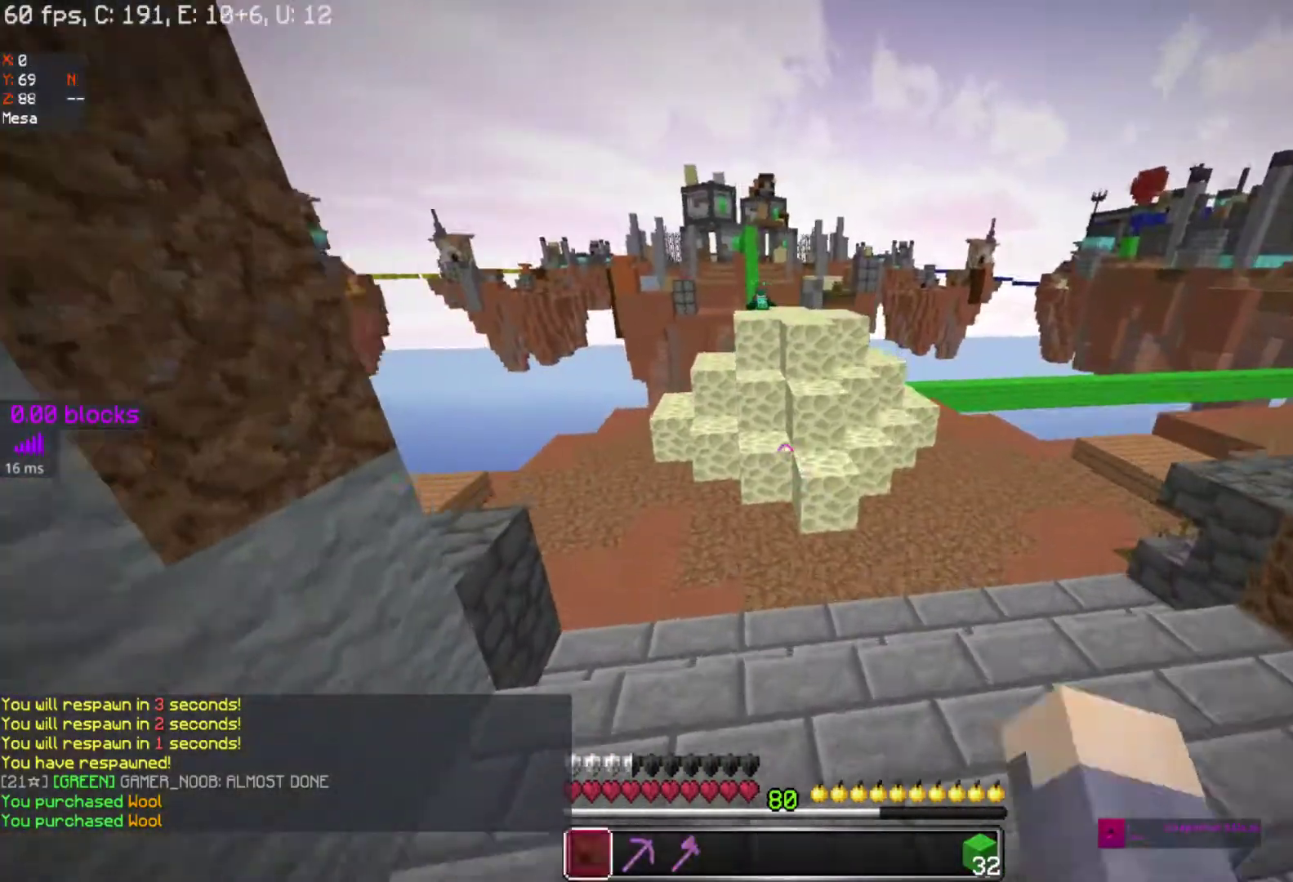
{"keys": ["space", "w"], "mouse": [], "events": [[367, "space", "down"]]}
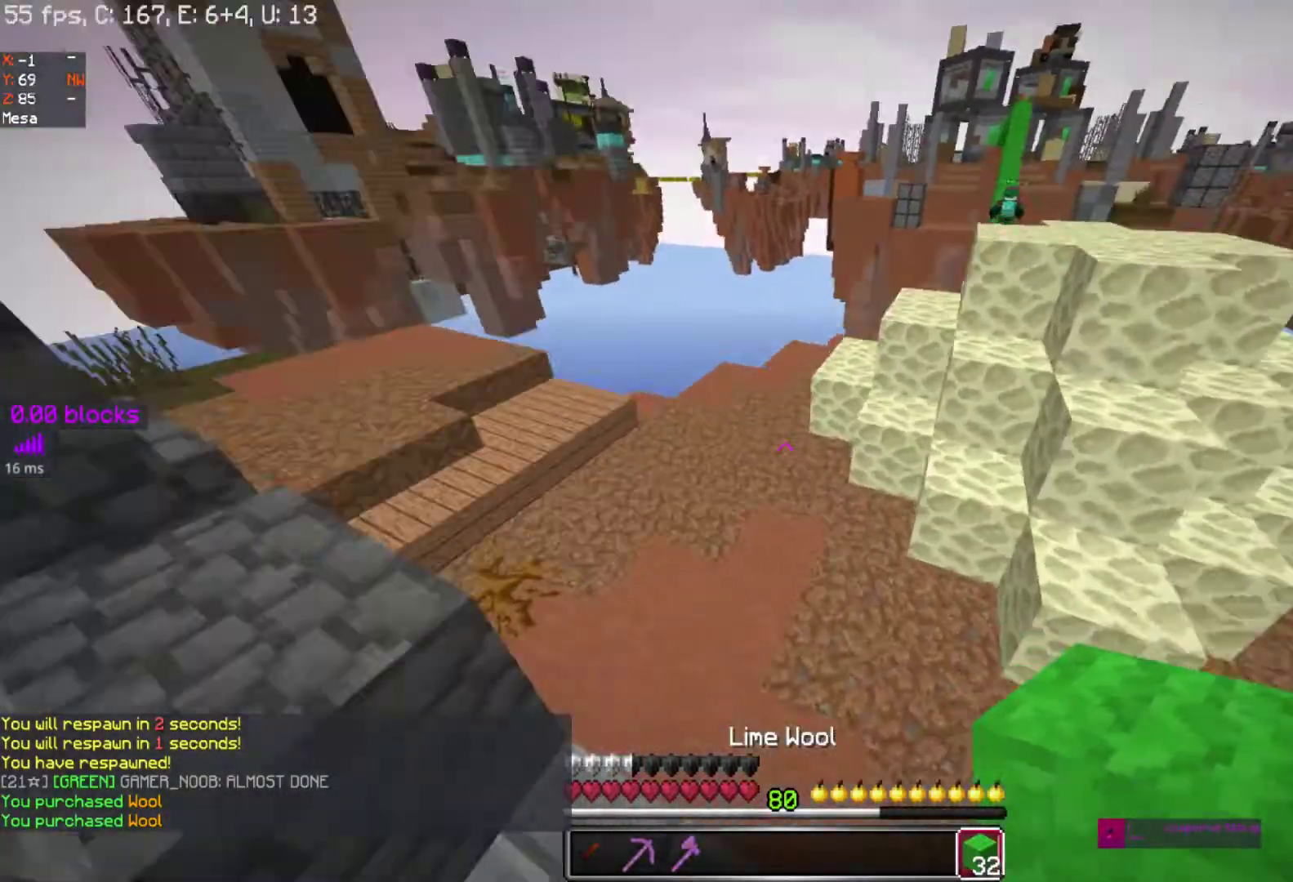
{"keys": ["w"], "mouse": [], "events": [[150, "space", "up"]]}
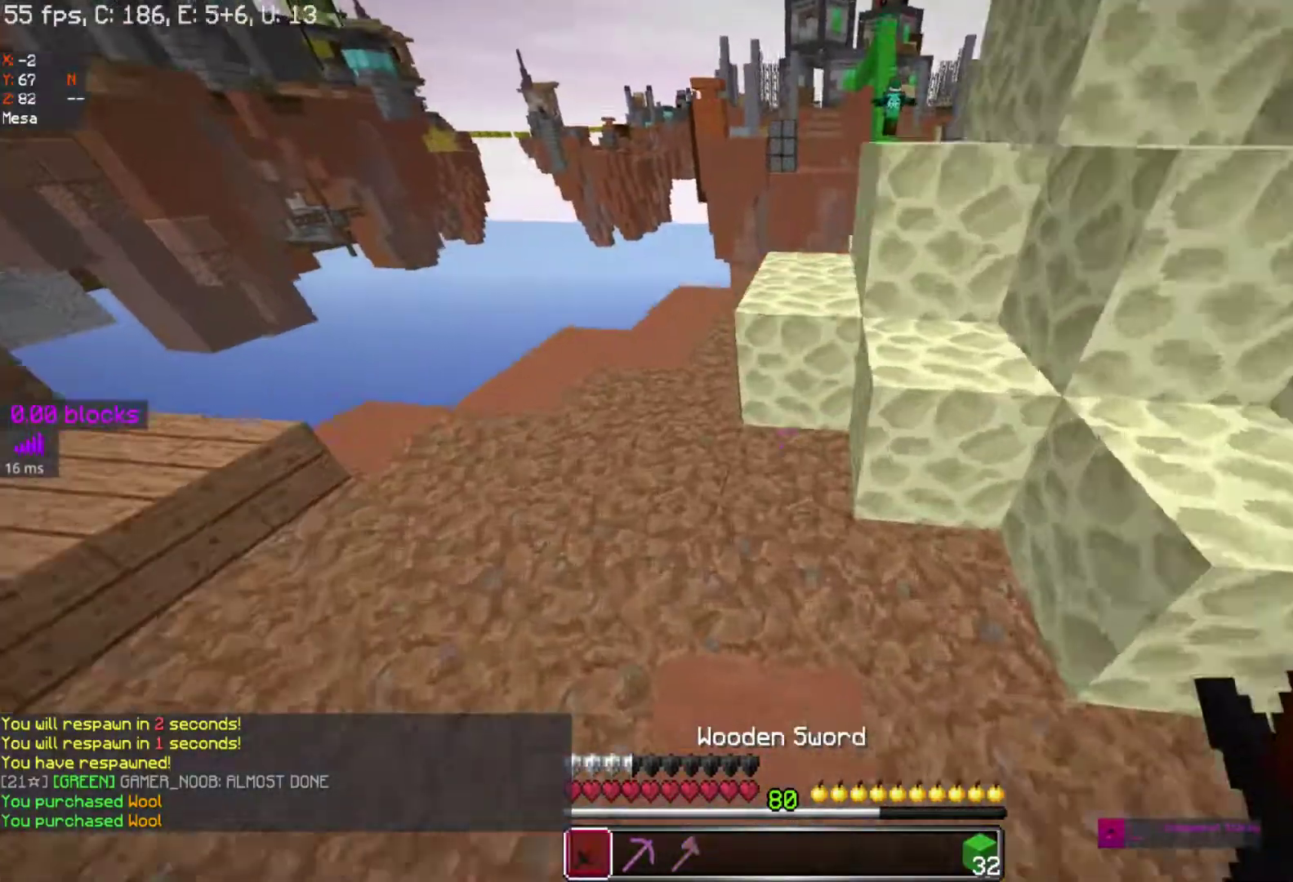
{"keys": ["space", "w"], "mouse": [], "events": [[100, "space", "down"]]}
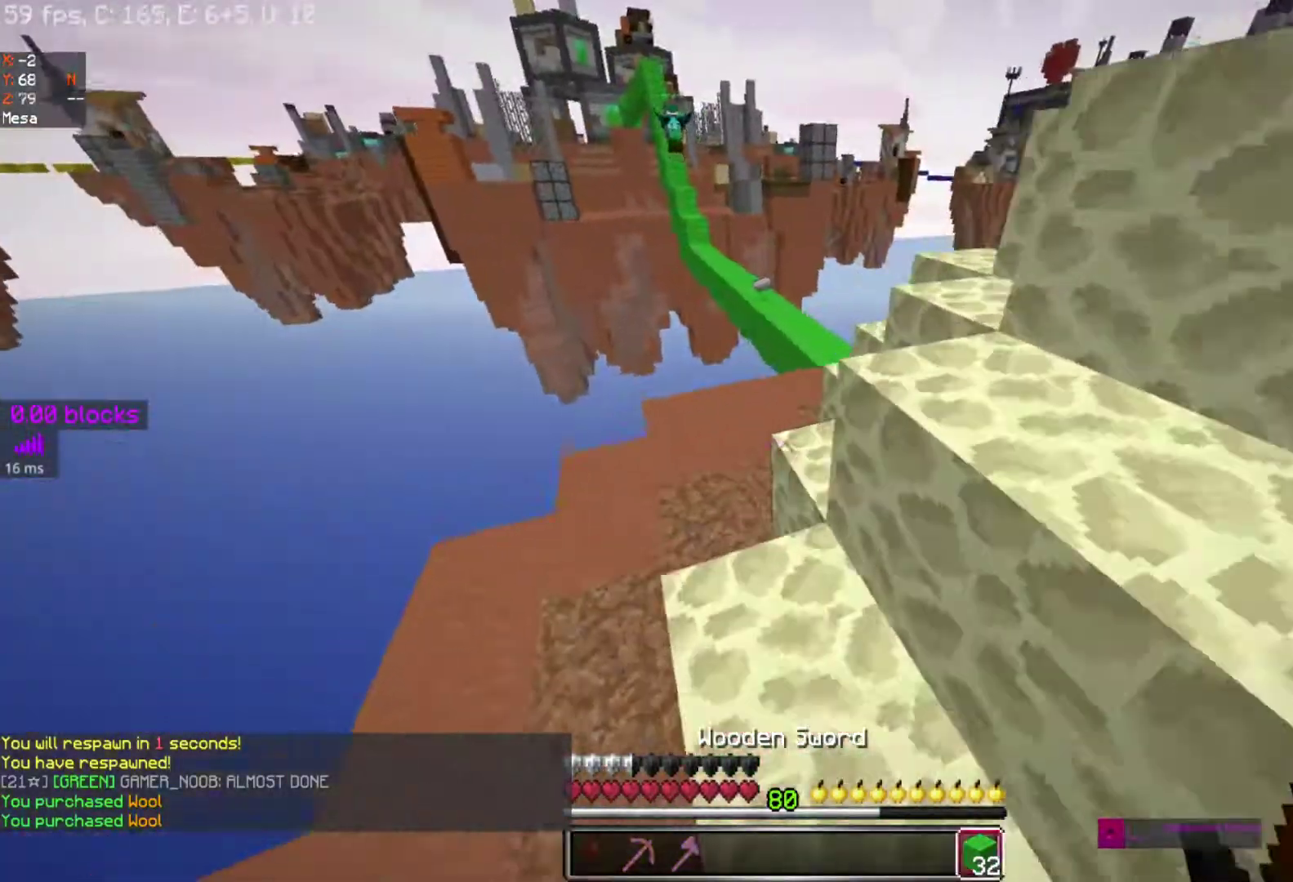
{"keys": ["w"], "mouse": [], "events": [[217, "d", "down"], [333, "mouse_right", "down"], [417, "d", "up"], [417, "mouse_right", "up"], [417, "space", "up"]]}
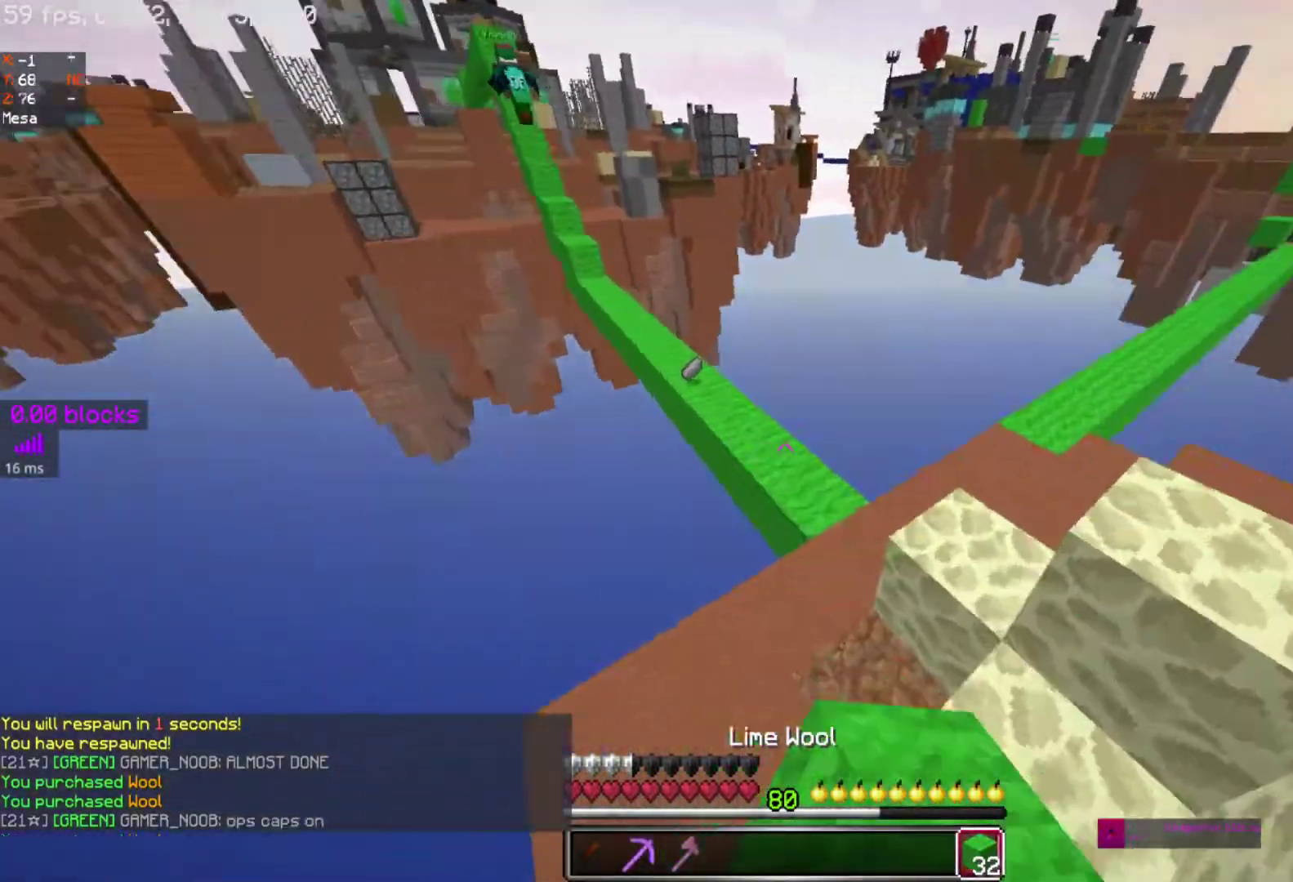
{"keys": ["w"], "mouse": ["right"], "events": [[133, "mouse_right", "down"], [200, "mouse_right", "up"], [317, "space", "down"], [417, "space", "up"], [467, "mouse_right", "down"]]}
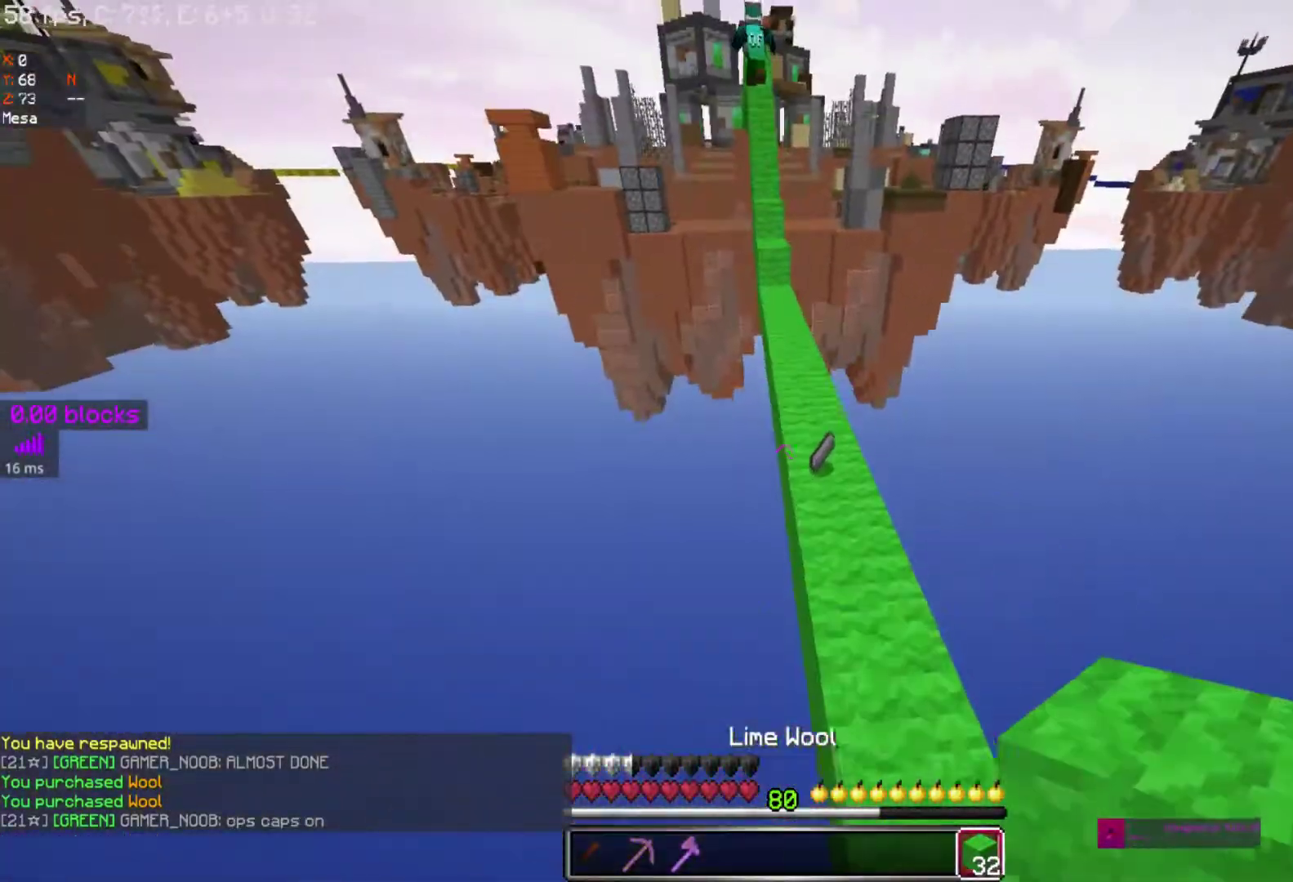
{"keys": ["w"], "mouse": [], "events": [[67, "mouse_right", "up"], [233, "mouse_right", "down"], [317, "mouse_right", "up"], [367, "space", "down"], [483, "space", "up"]]}
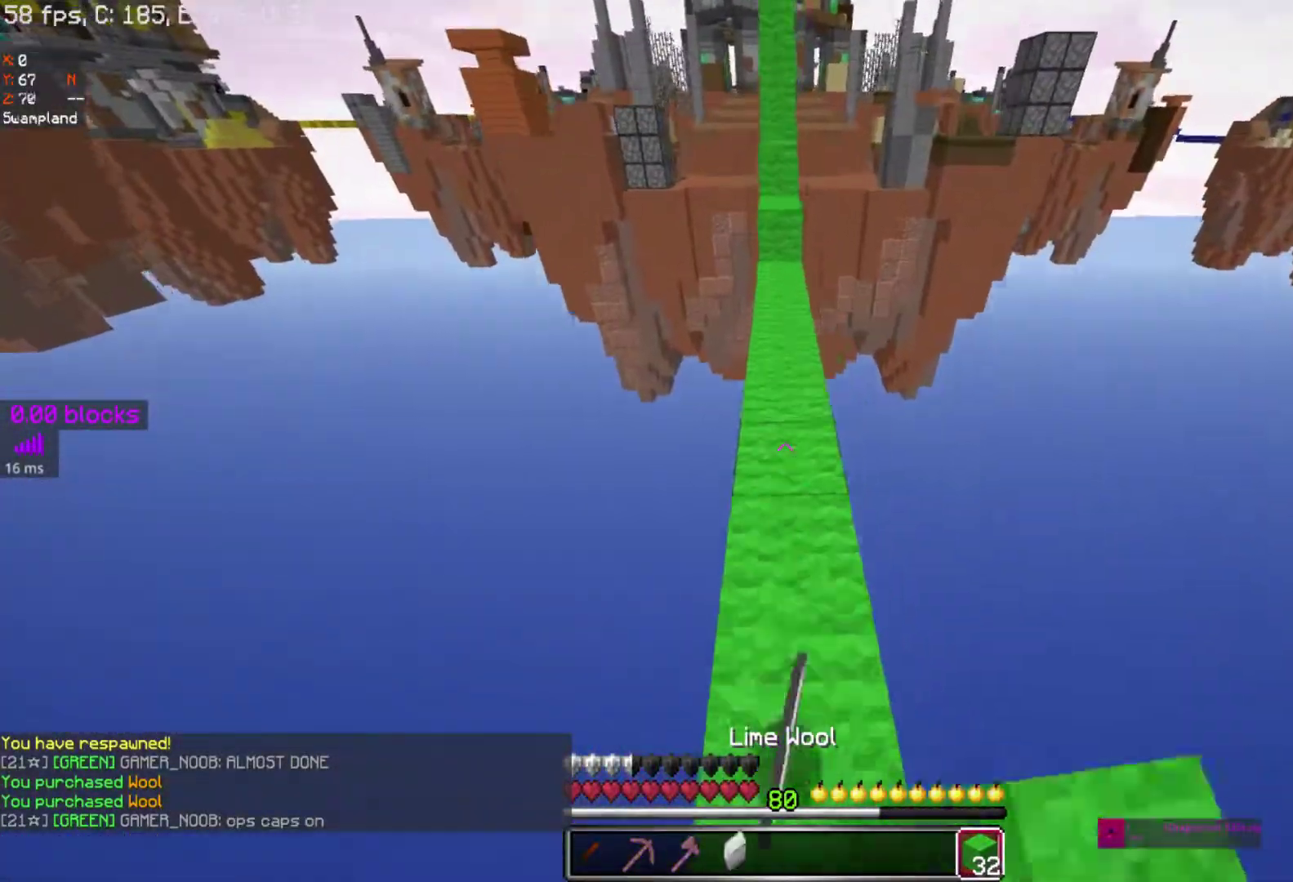
{"keys": ["w"], "mouse": [], "events": []}
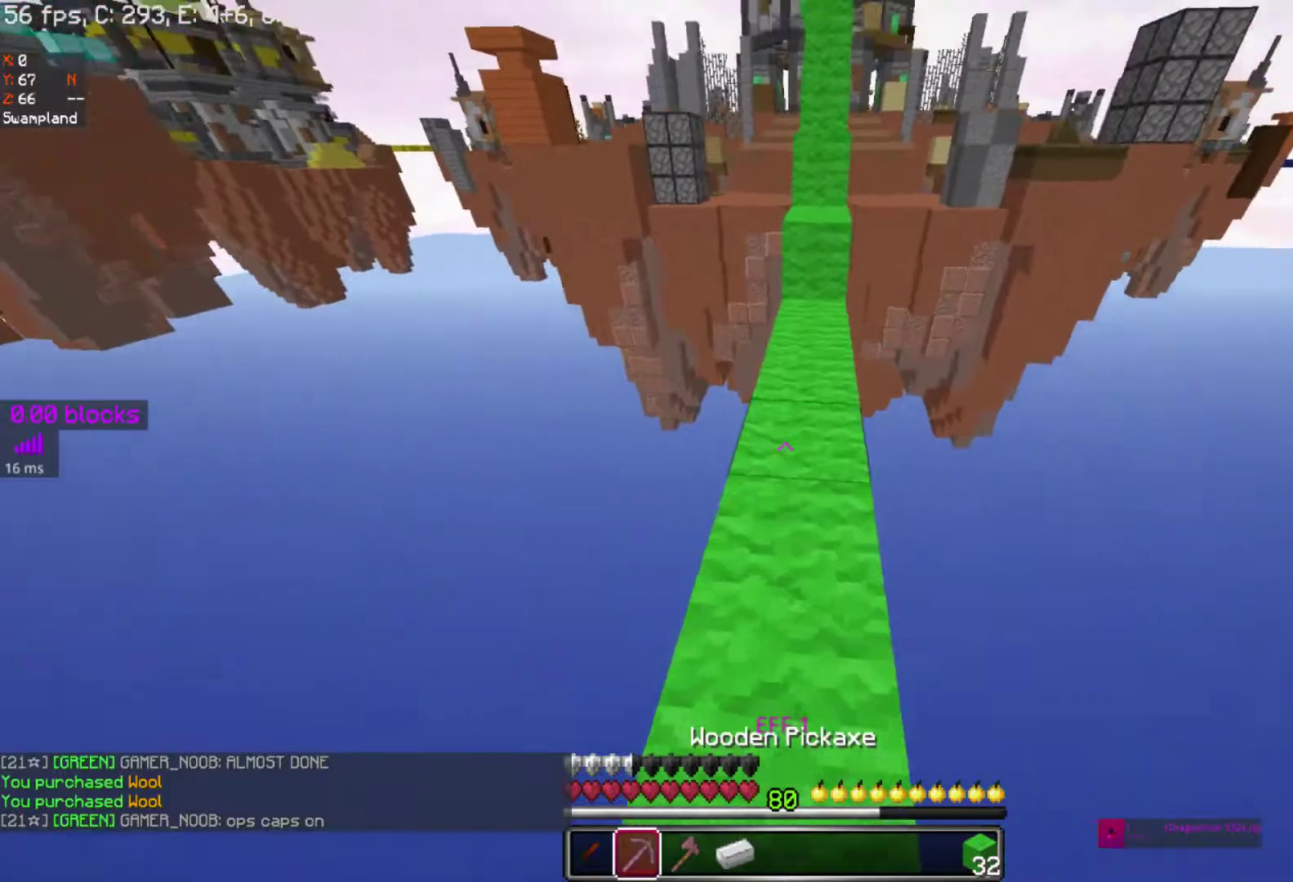
{"keys": ["w"], "mouse": [], "events": [[33, "w", "up"], [100, "w", "down"]]}
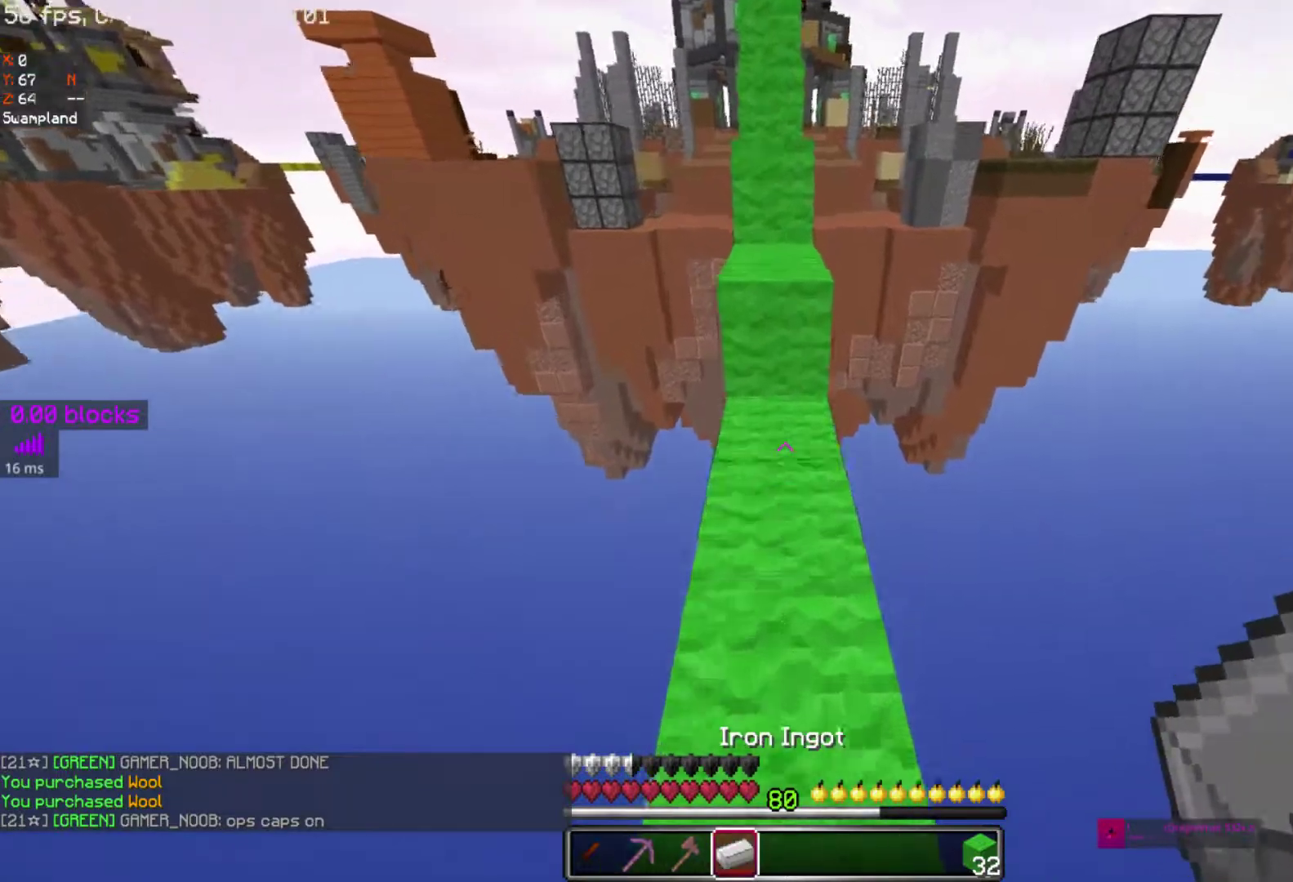
{"keys": ["space", "w"], "mouse": ["left"], "events": [[133, "space", "down"], [250, "space", "up"], [367, "mouse_left", "down"], [367, "space", "down"]]}
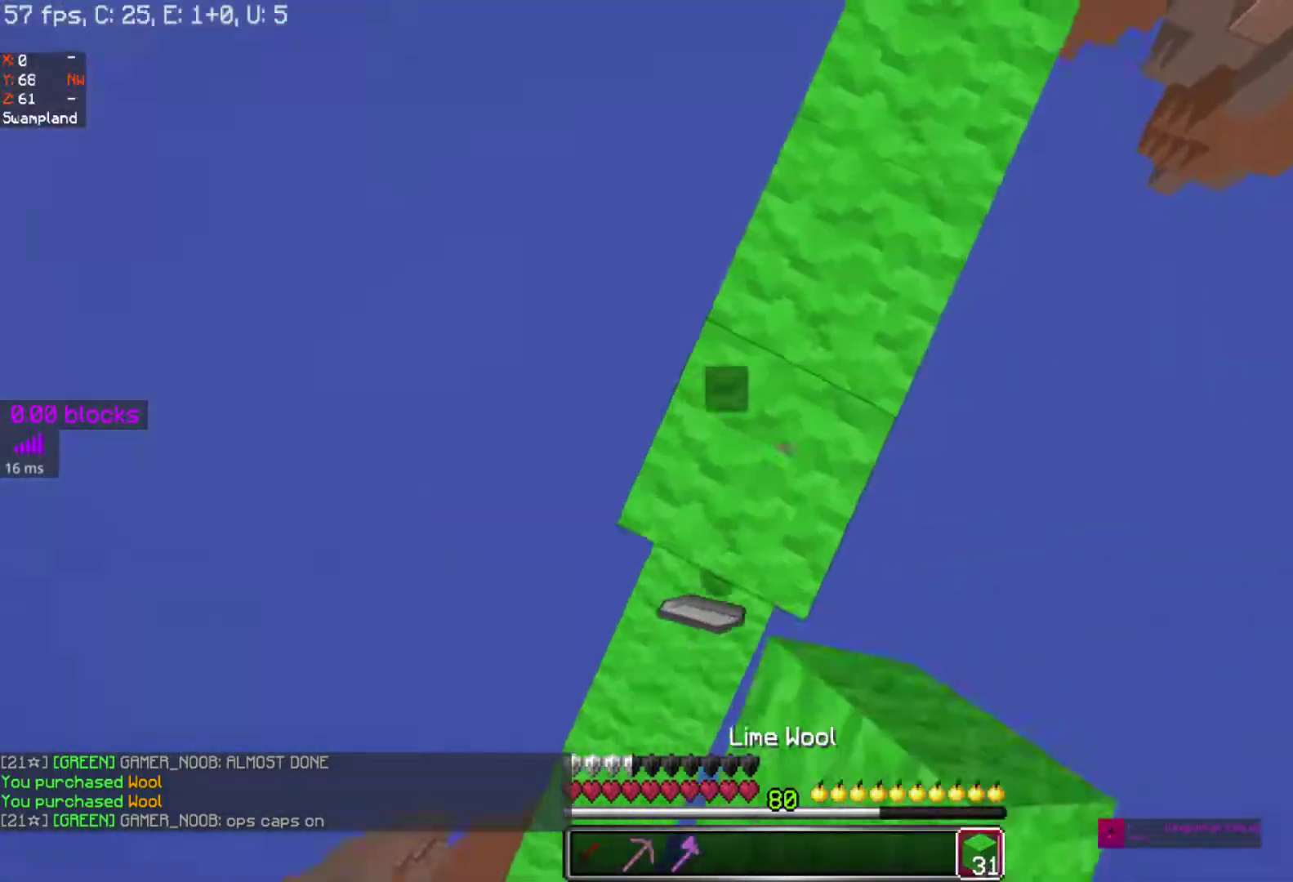
{"keys": ["space", "w"], "mouse": [], "events": [[17, "mouse_left", "up"]]}
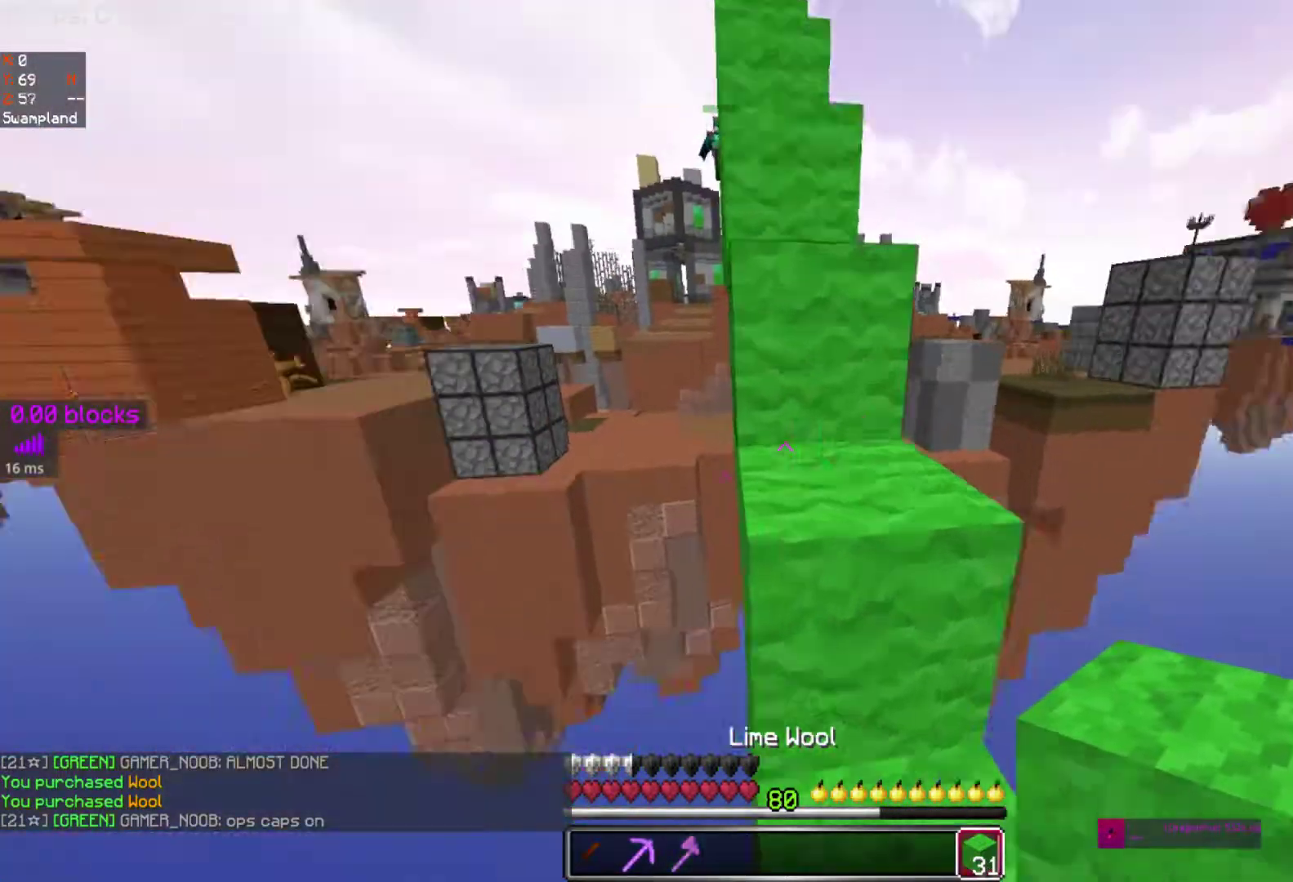
{"keys": ["space", "w"], "mouse": [], "events": [[83, "mouse_right", "down"], [183, "mouse_right", "up"]]}
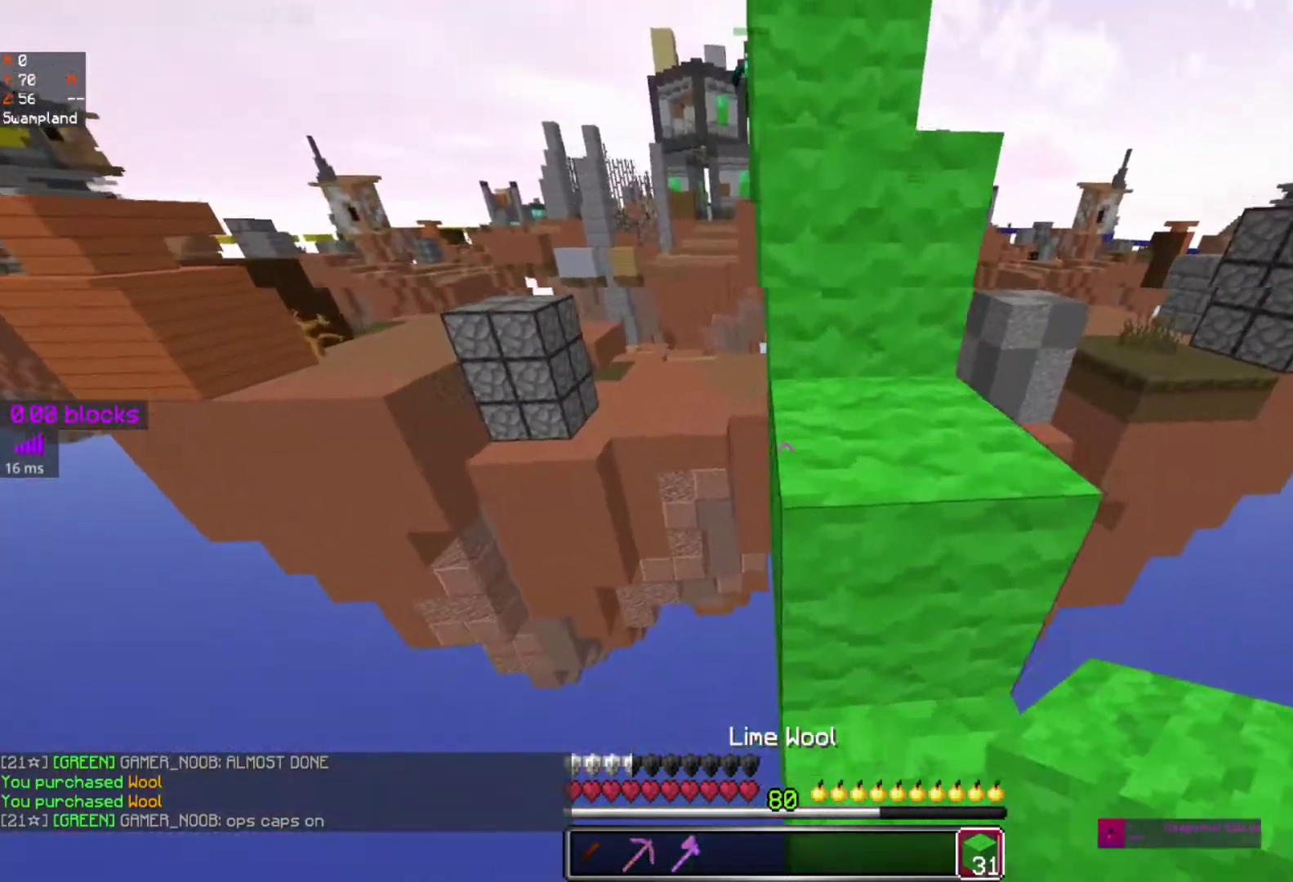
{"keys": ["space", "w"], "mouse": [], "events": [[167, "mouse_right", "down"], [250, "mouse_right", "up"]]}
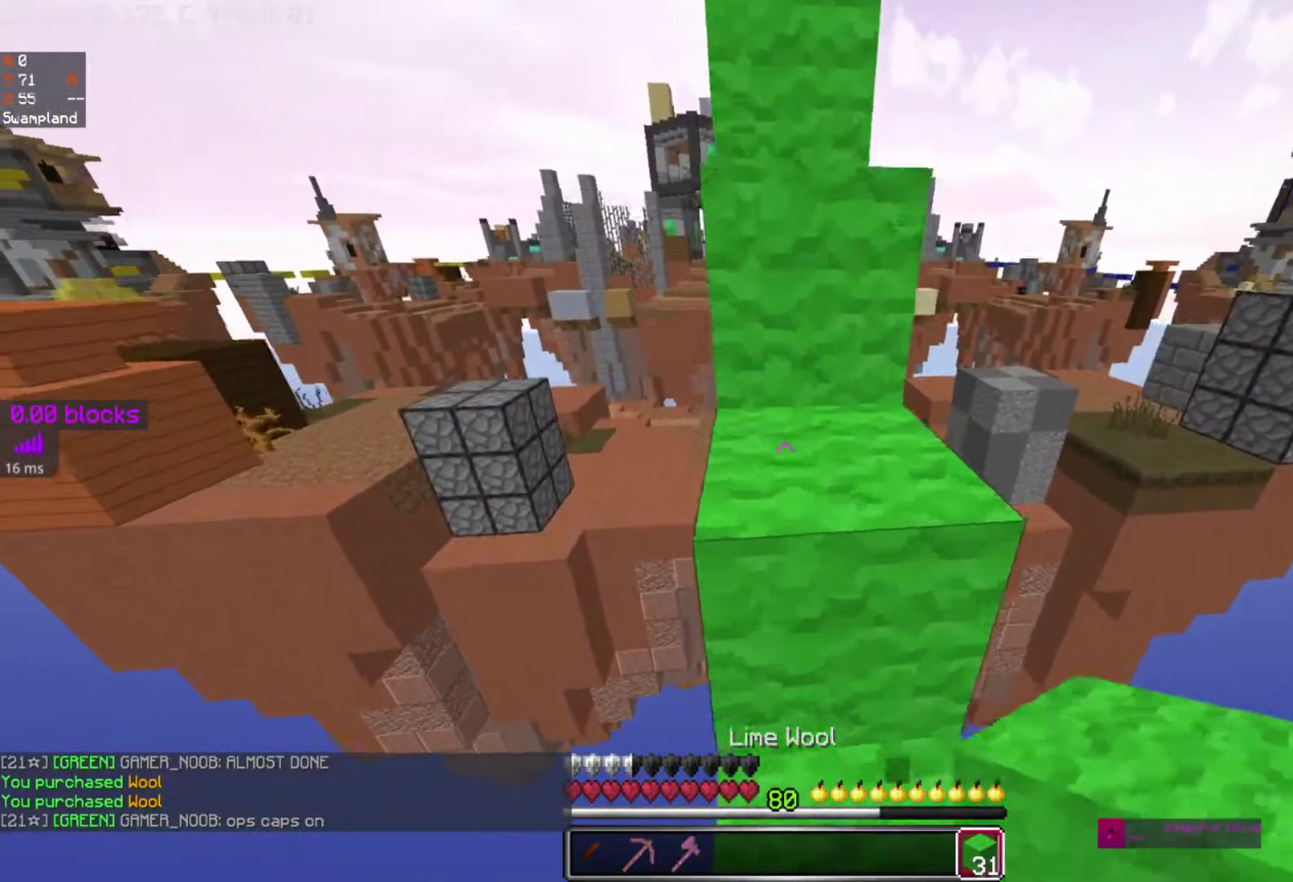
{"keys": ["space", "w"], "mouse": [], "events": [[167, "mouse_right", "down"], [283, "mouse_right", "up"]]}
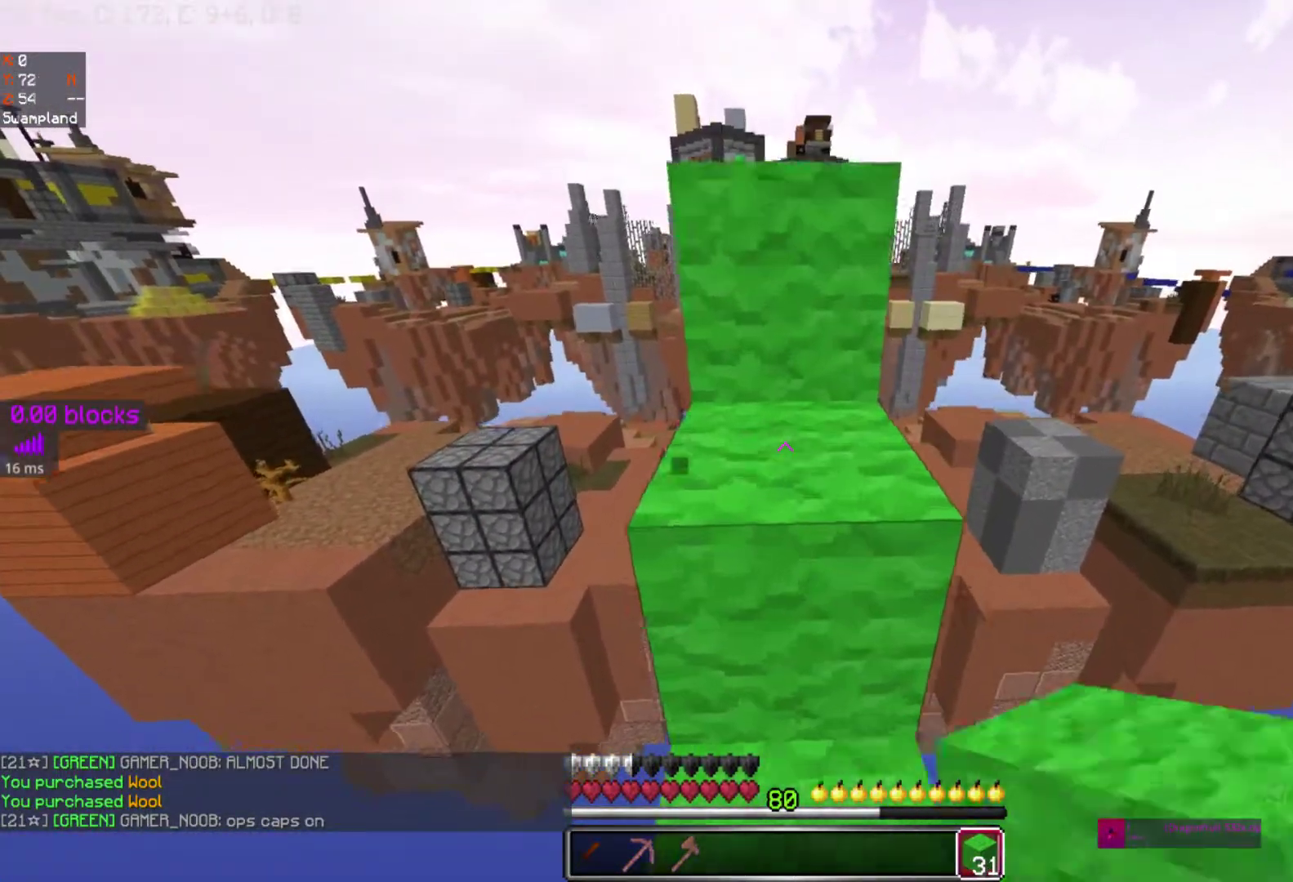
{"keys": ["space", "w"], "mouse": ["right"], "events": [[467, "mouse_right", "down"]]}
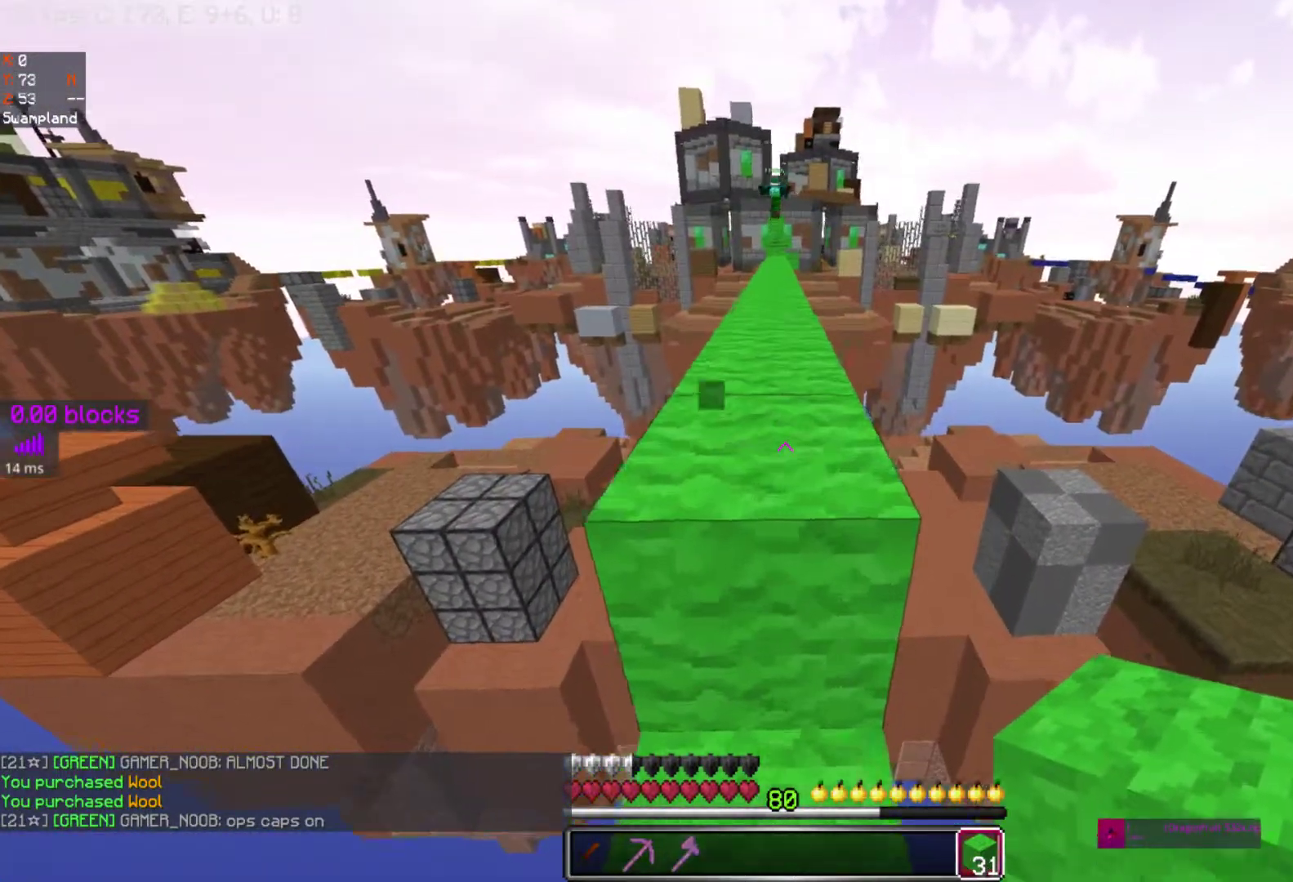
{"keys": ["space", "w"], "mouse": [], "events": [[83, "mouse_right", "up"]]}
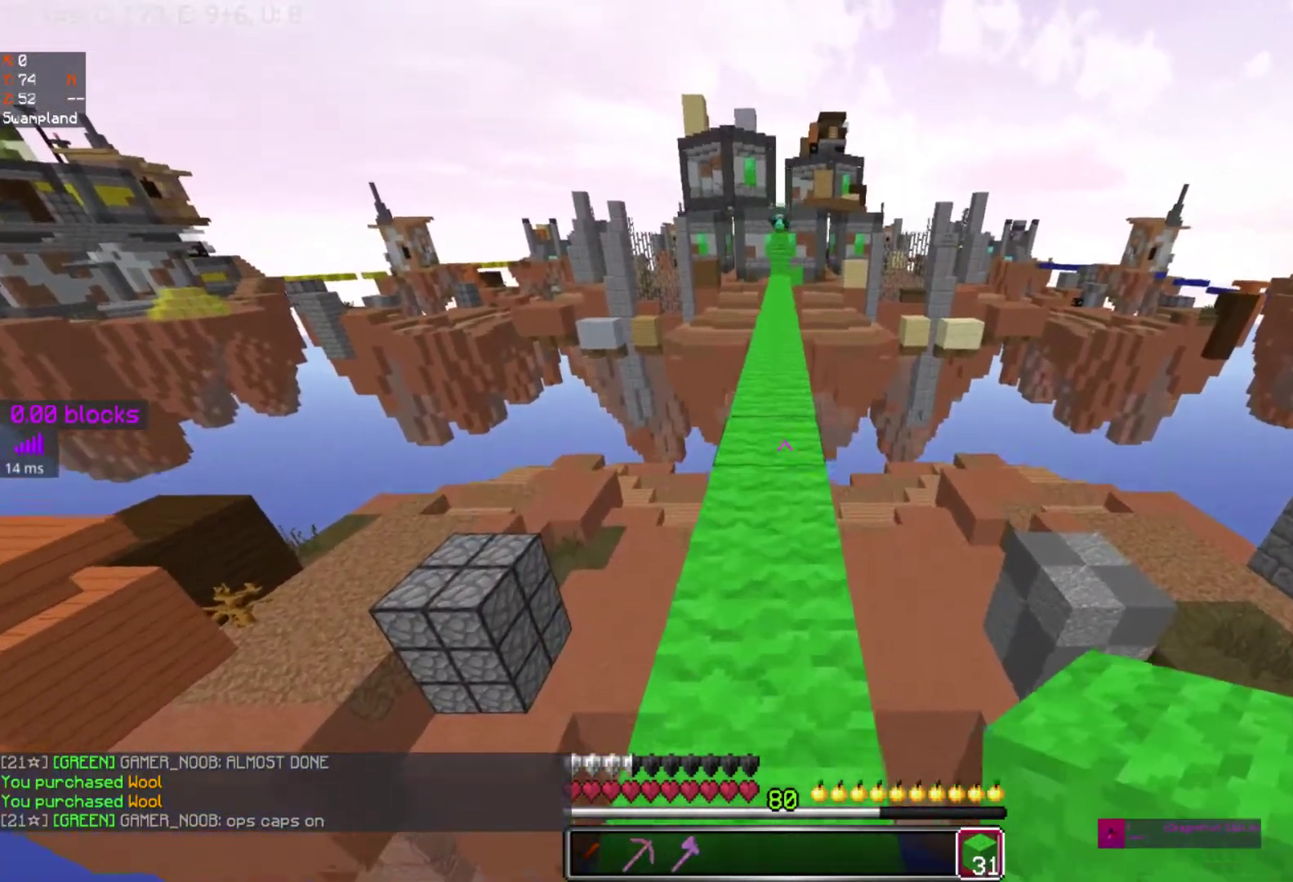
{"keys": ["space", "w"], "mouse": [], "events": []}
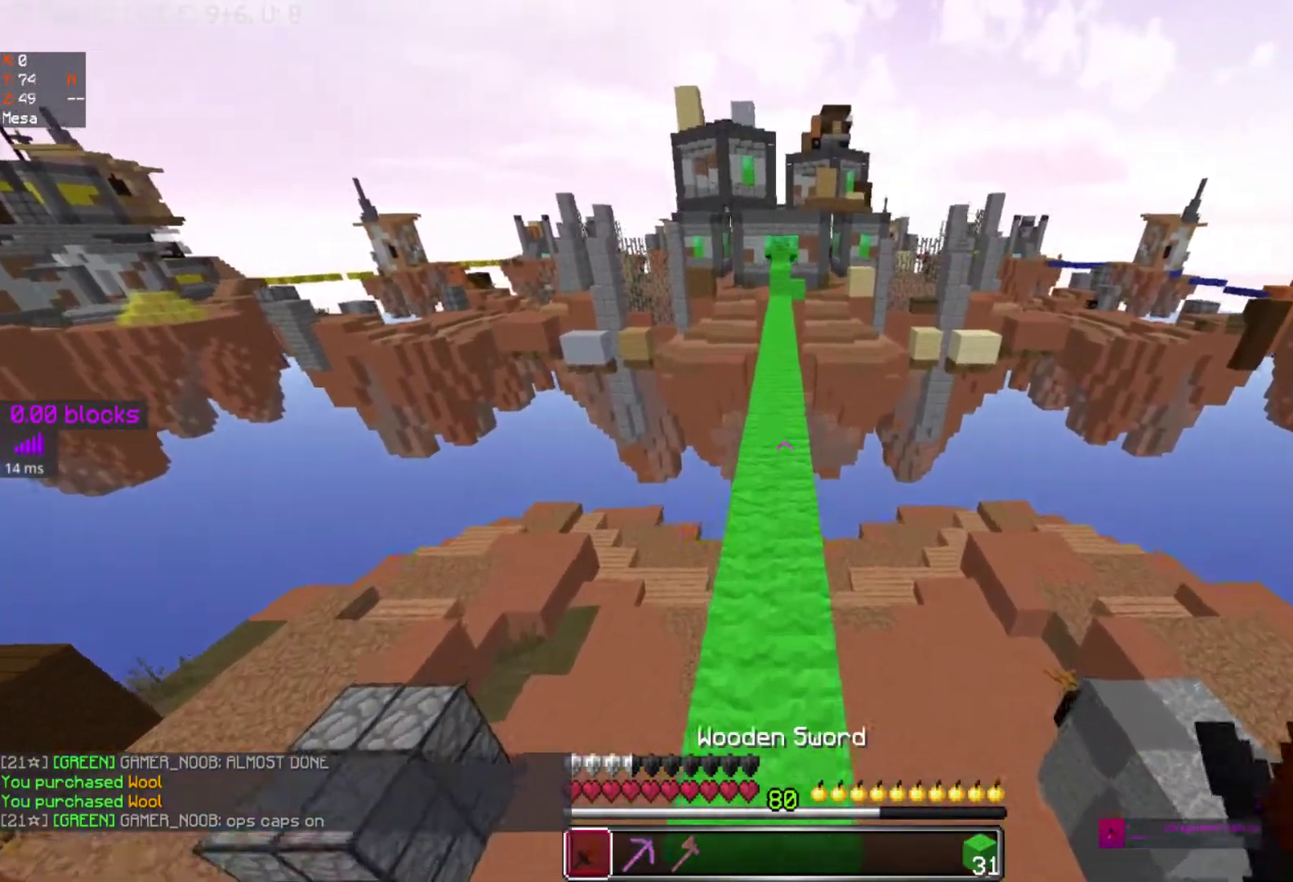
{"keys": ["space", "w"], "mouse": [], "events": [[117, "mouse_right", "down"], [250, "mouse_right", "up"]]}
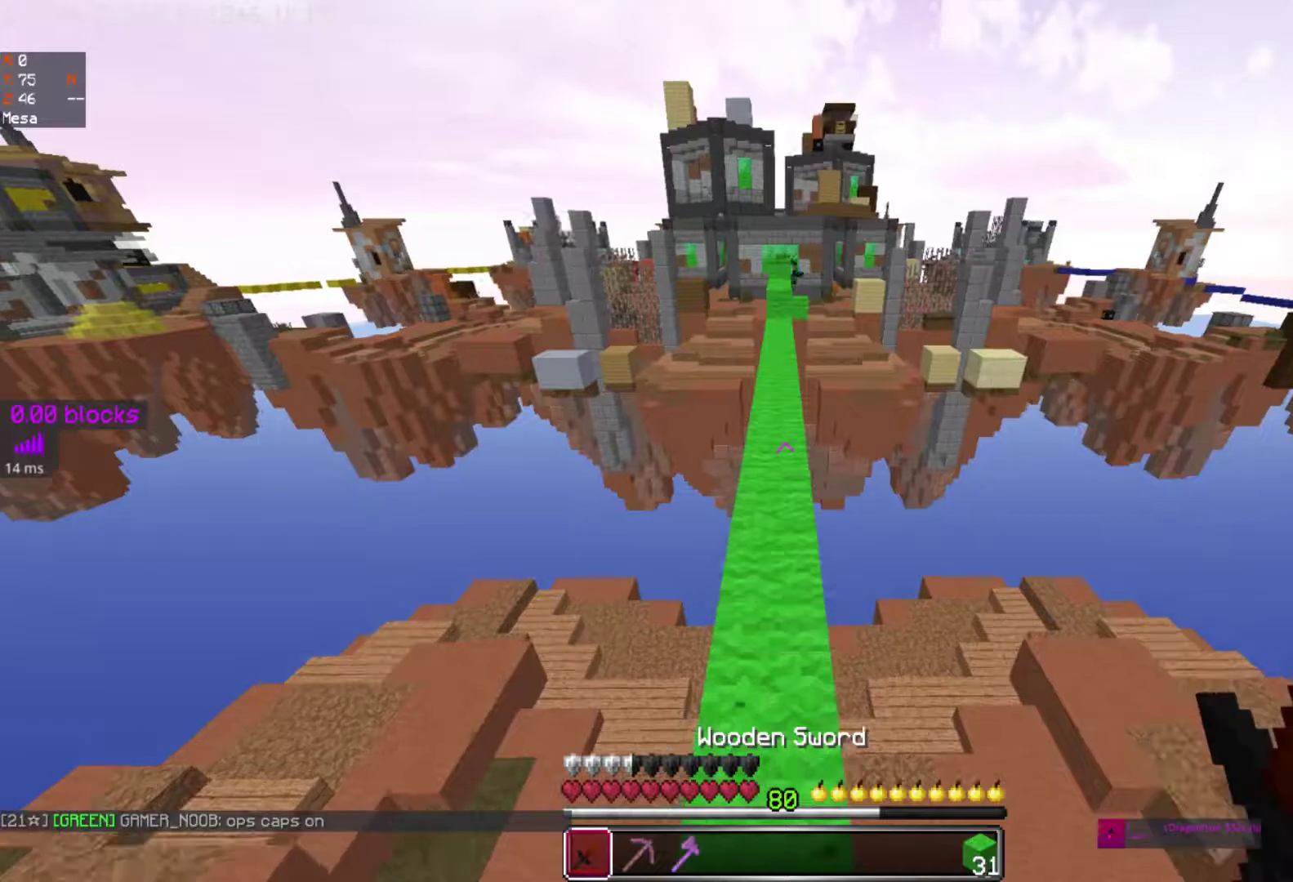
{"keys": ["space", "w"], "mouse": [], "events": []}
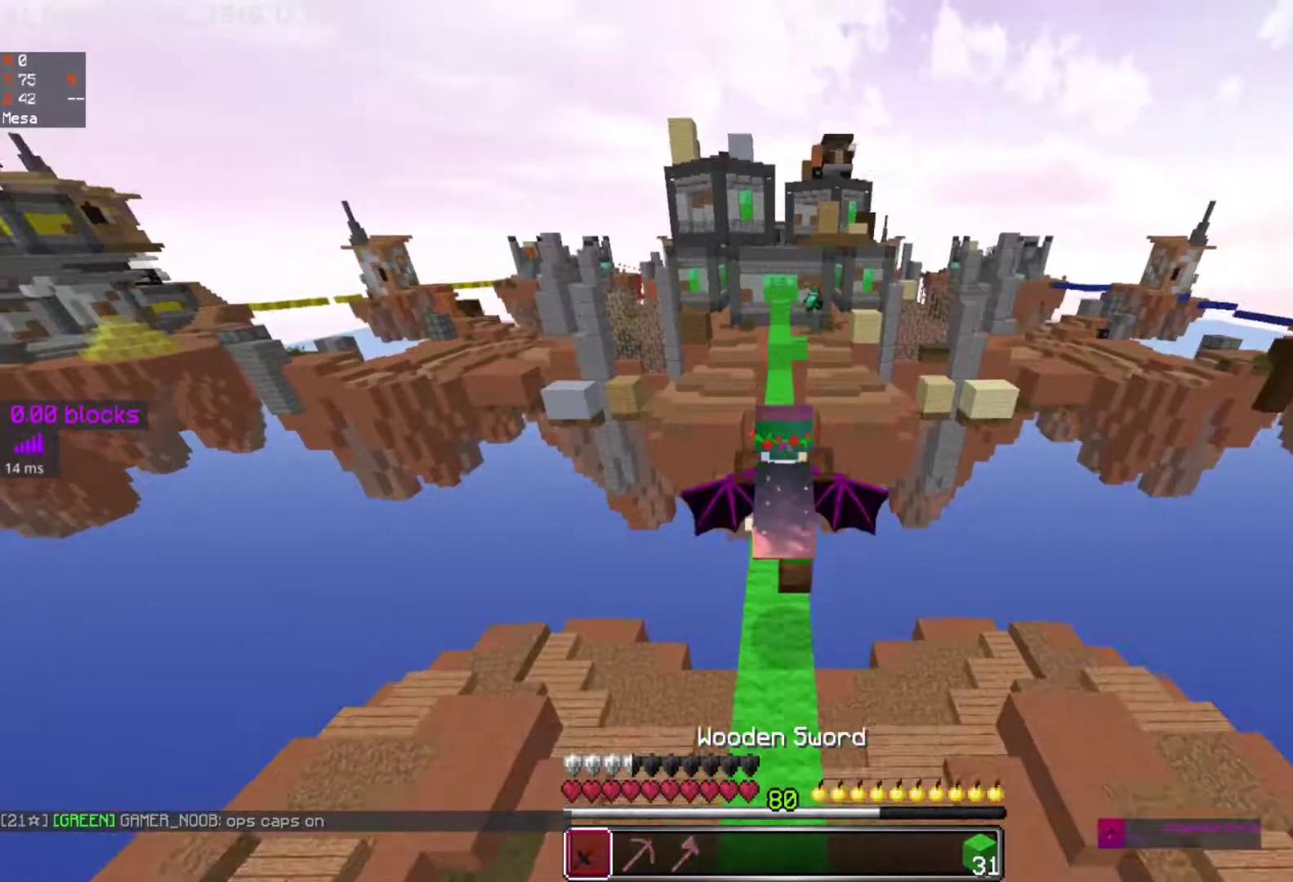
{"keys": ["space", "w"], "mouse": [], "events": []}
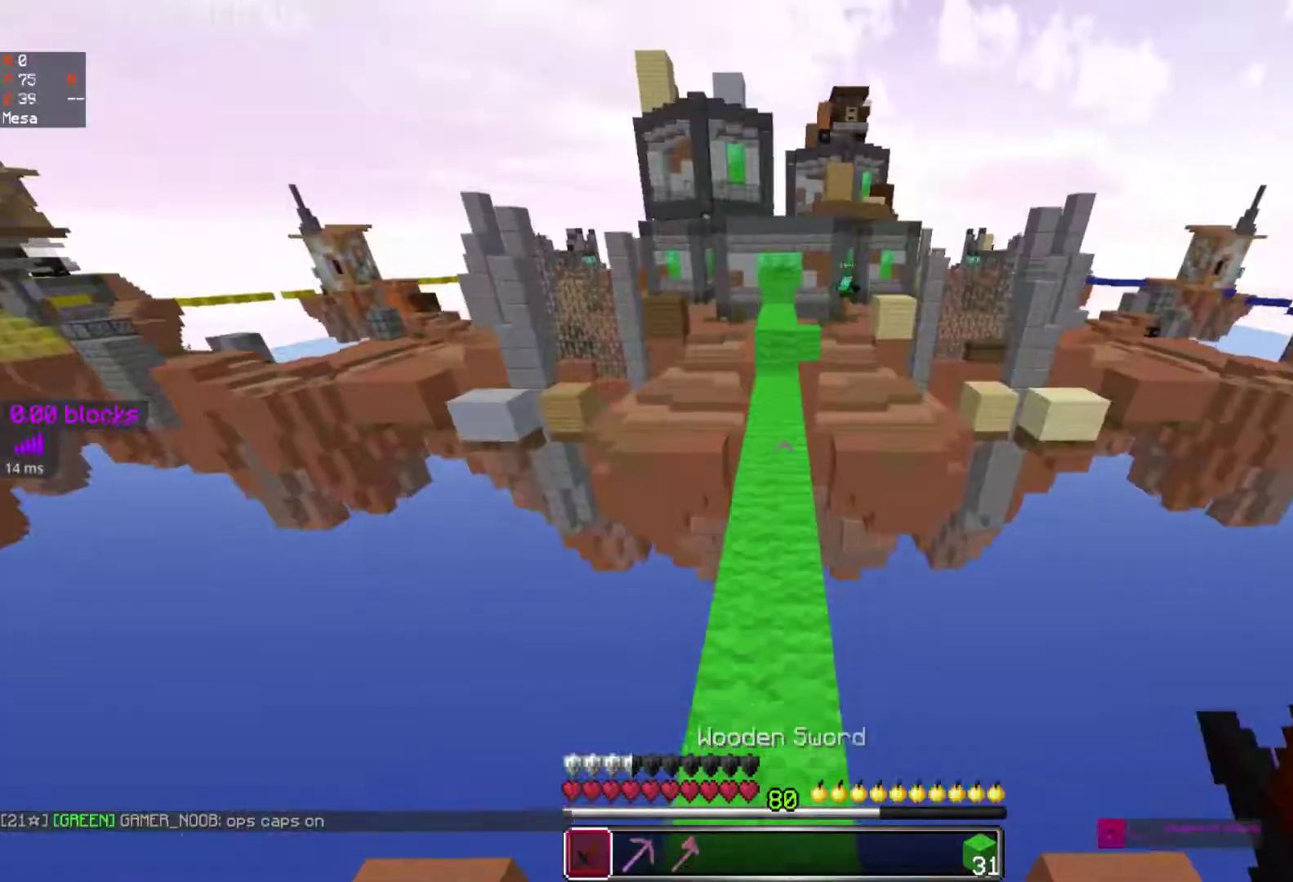
{"keys": ["w"], "mouse": [], "events": [[67, "space", "up"]]}
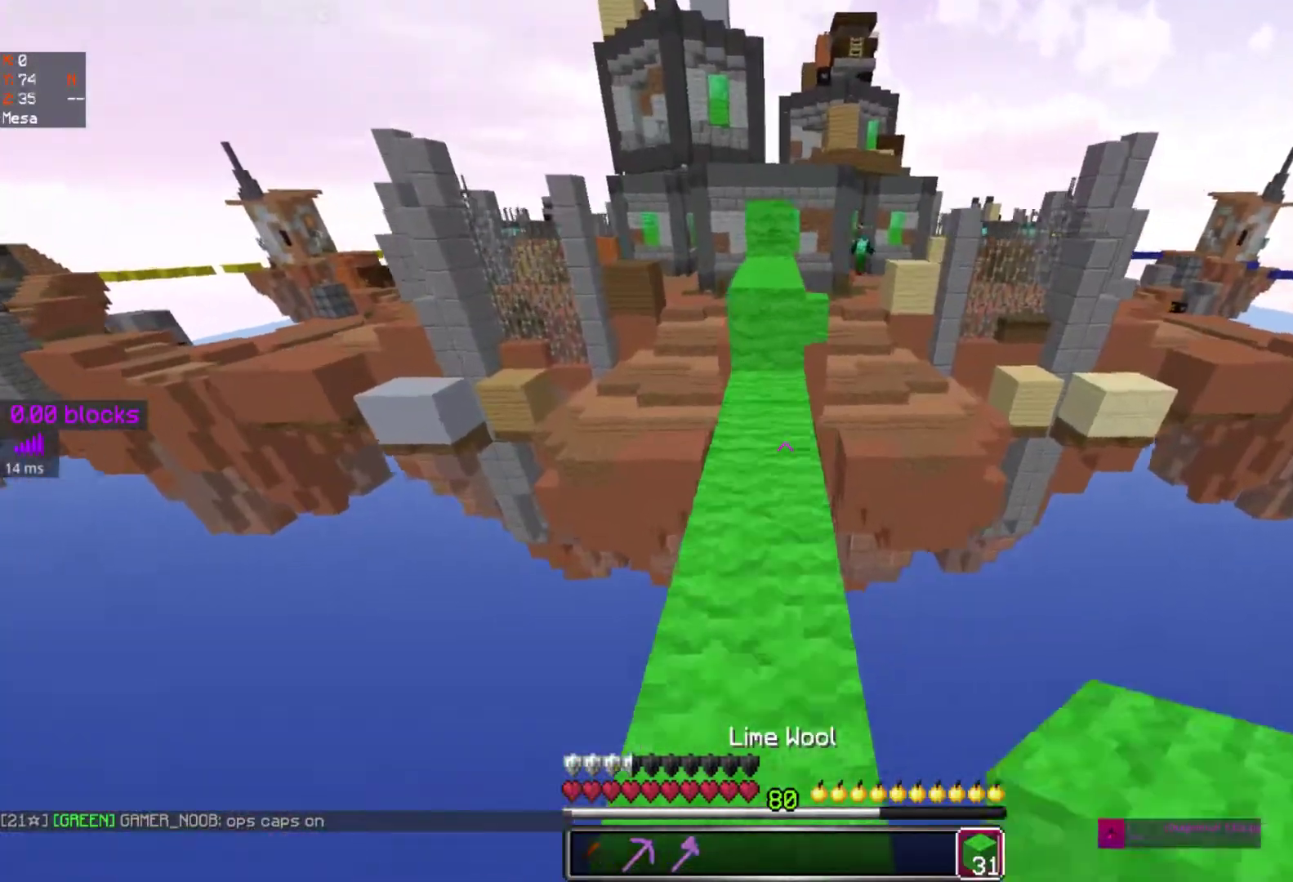
{"keys": ["space", "w"], "mouse": [], "events": [[367, "mouse_left", "down"], [400, "space", "down"], [500, "mouse_left", "up"]]}
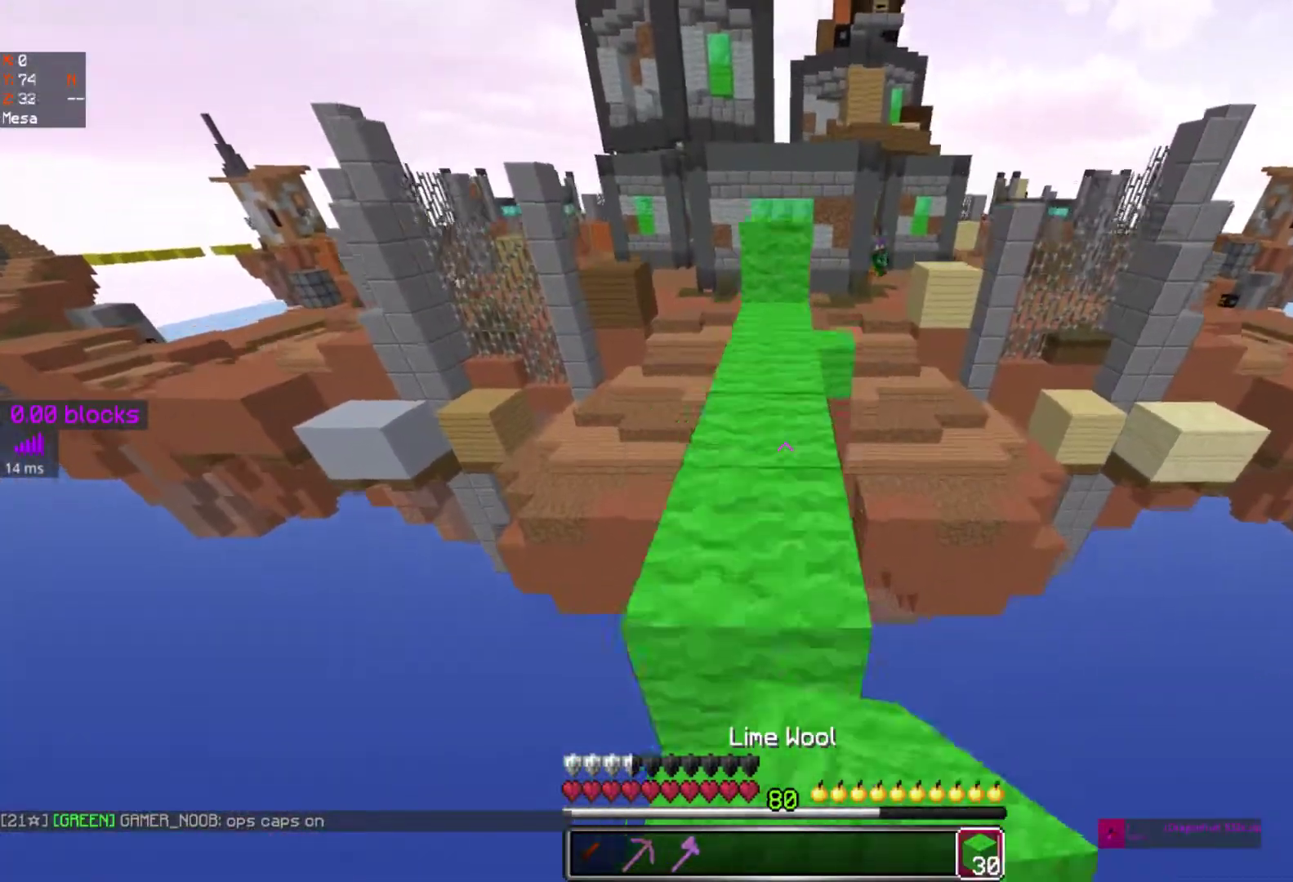
{"keys": ["w"], "mouse": [], "events": [[33, "space", "up"], [150, "mouse_right", "down"], [267, "mouse_right", "up"], [367, "mouse_right", "down"], [500, "mouse_right", "up"]]}
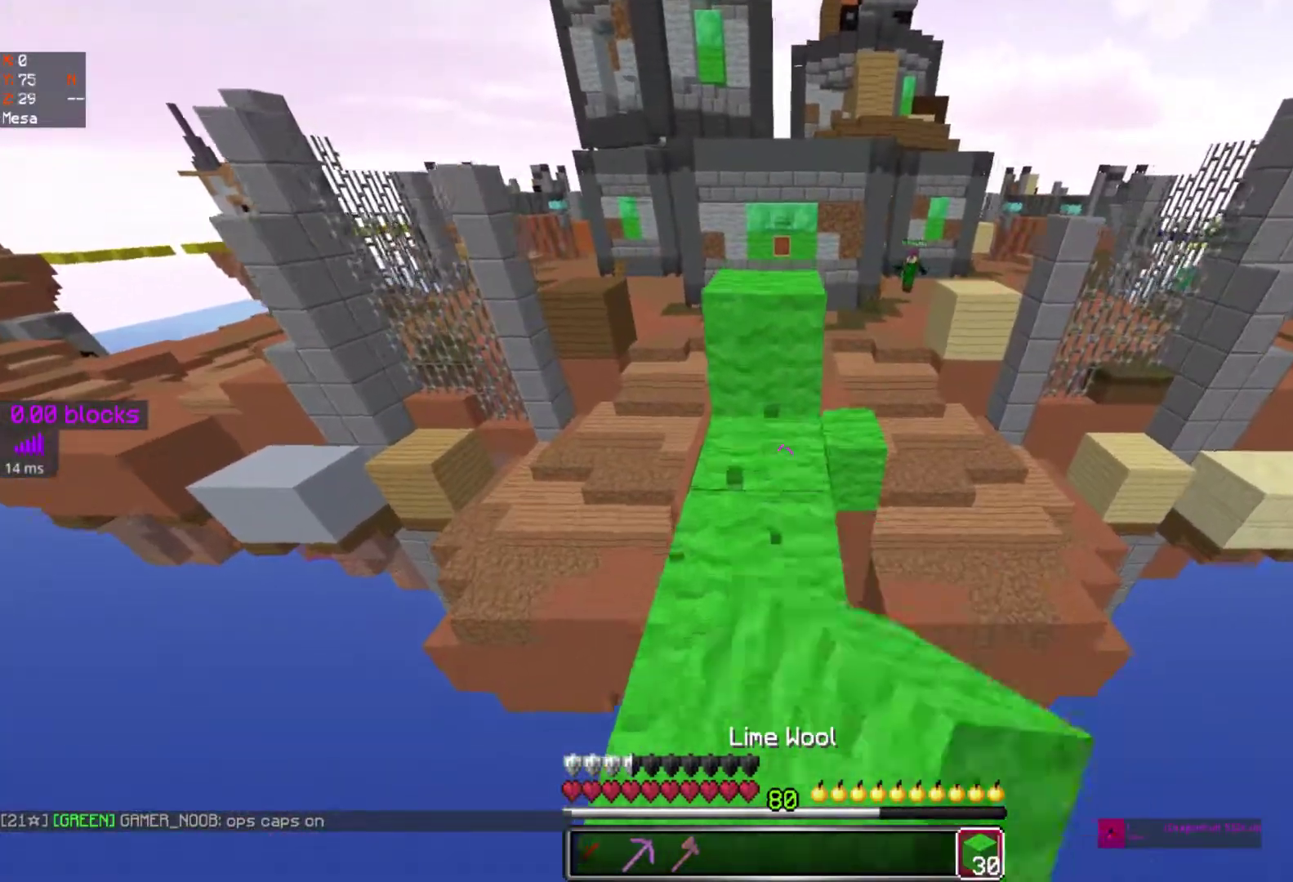
{"keys": ["w"], "mouse": [], "events": [[83, "mouse_right", "down"], [183, "mouse_right", "up"], [317, "space", "down"], [467, "space", "up"]]}
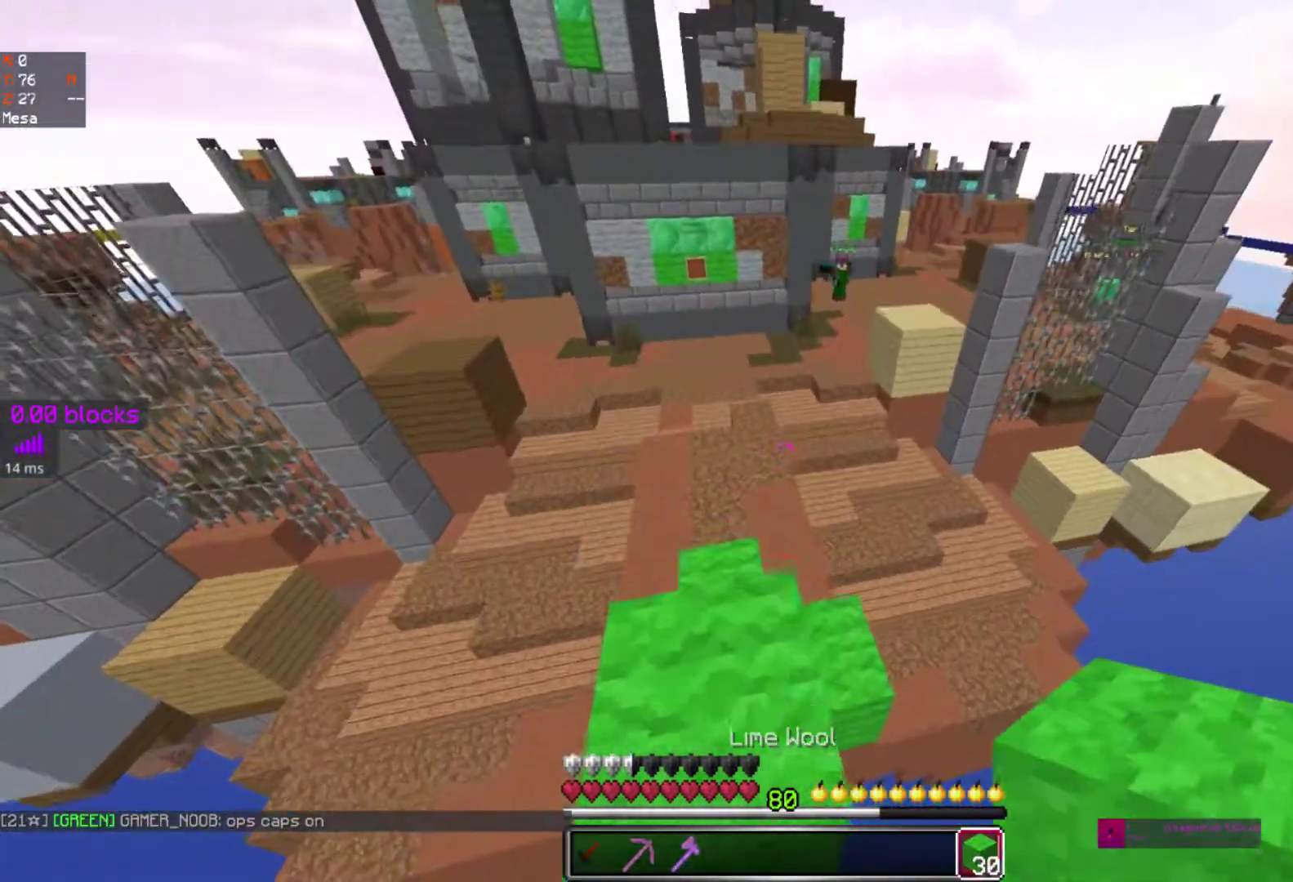
{"keys": ["w"], "mouse": [], "events": []}
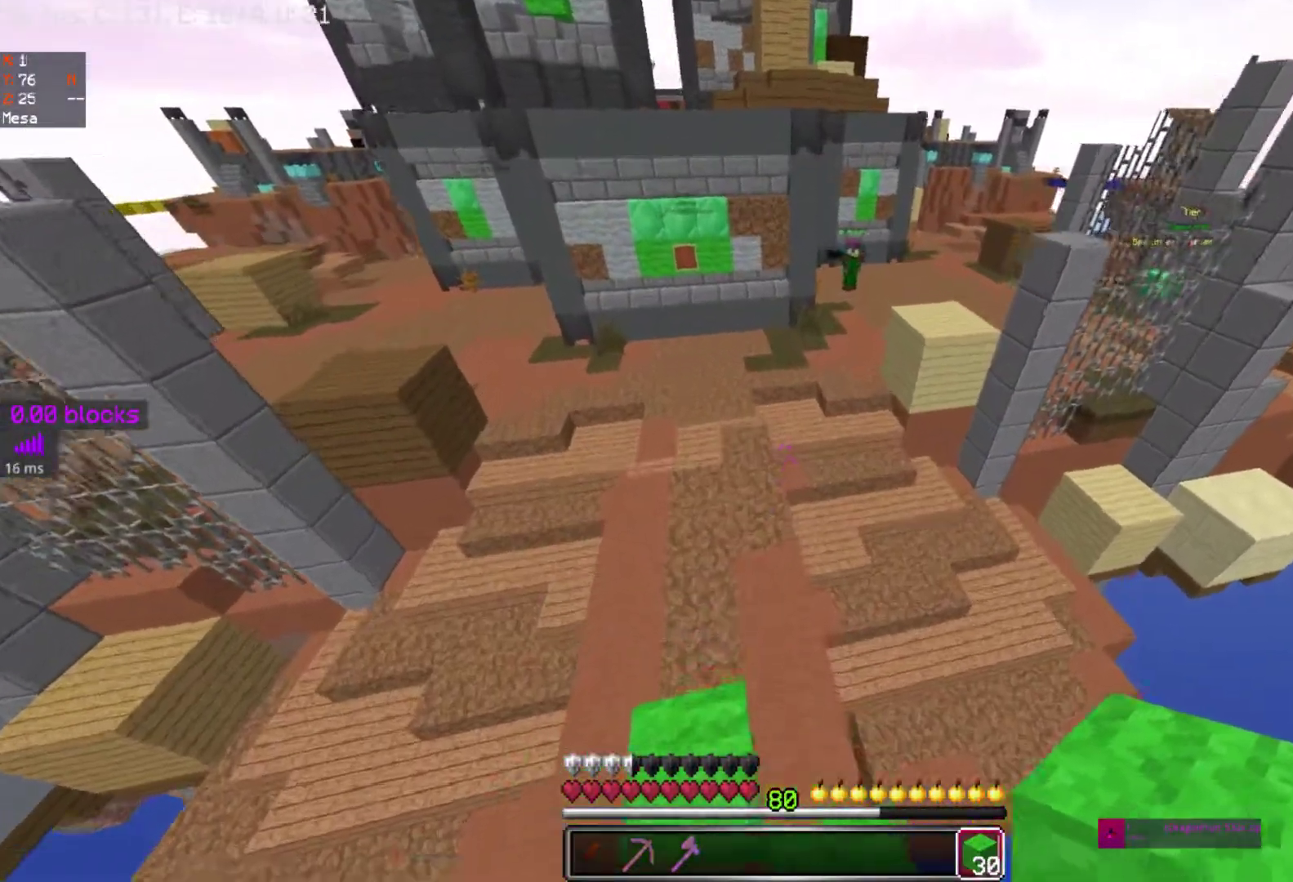
{"keys": ["space", "w"], "mouse": [], "events": [[217, "mouse_right", "down"], [383, "mouse_right", "up"], [417, "space", "down"]]}
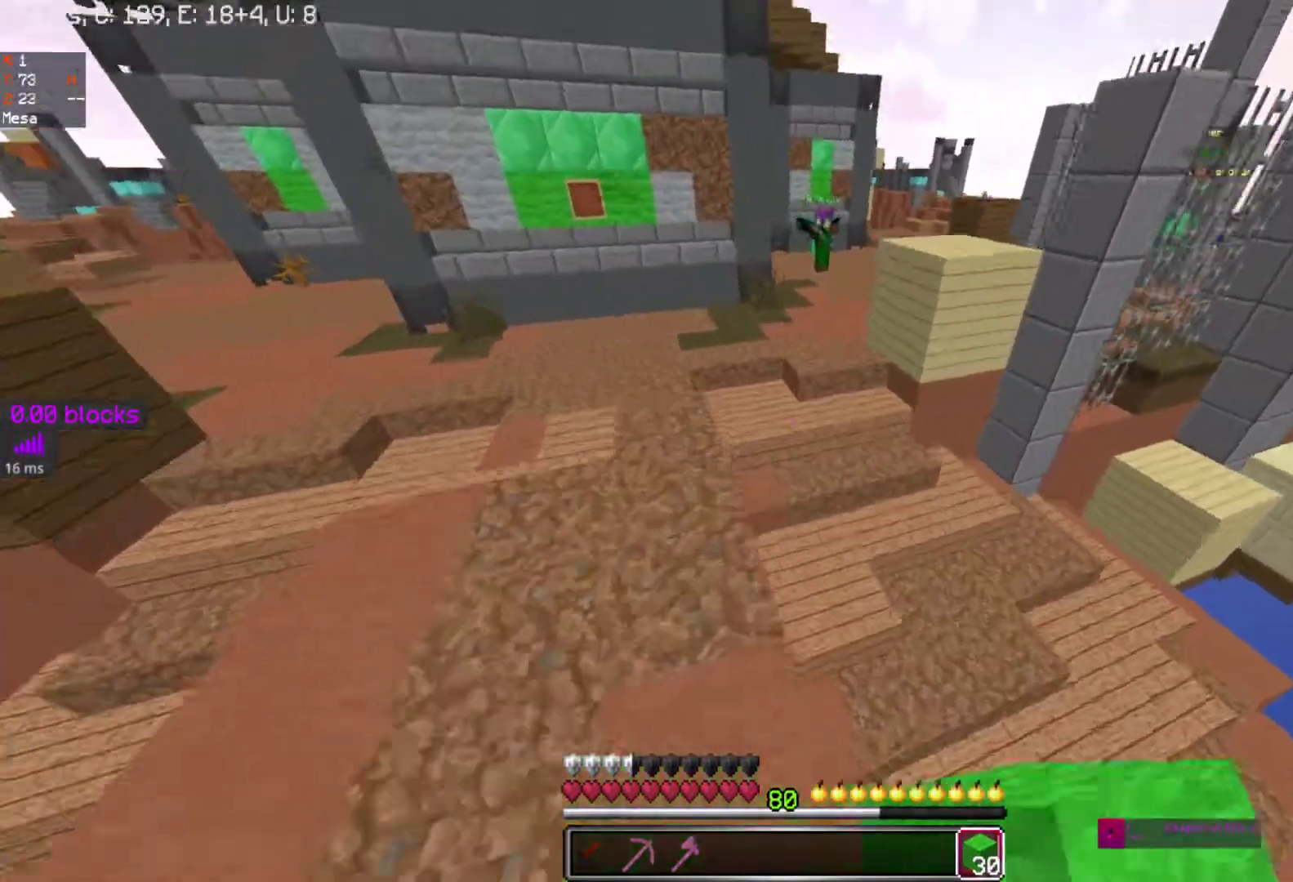
{"keys": ["space", "w"], "mouse": [], "events": []}
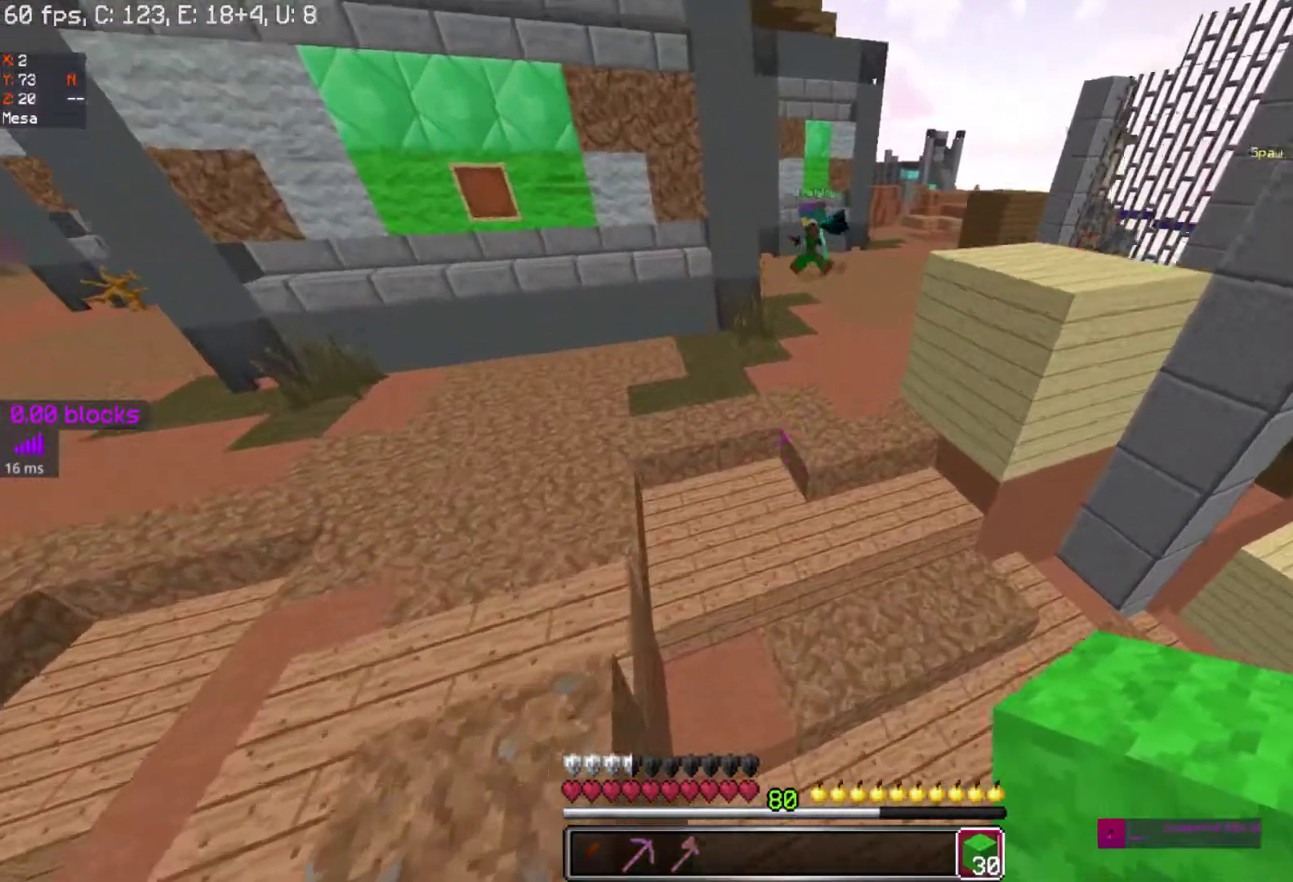
{"keys": ["space", "w"], "mouse": [], "events": []}